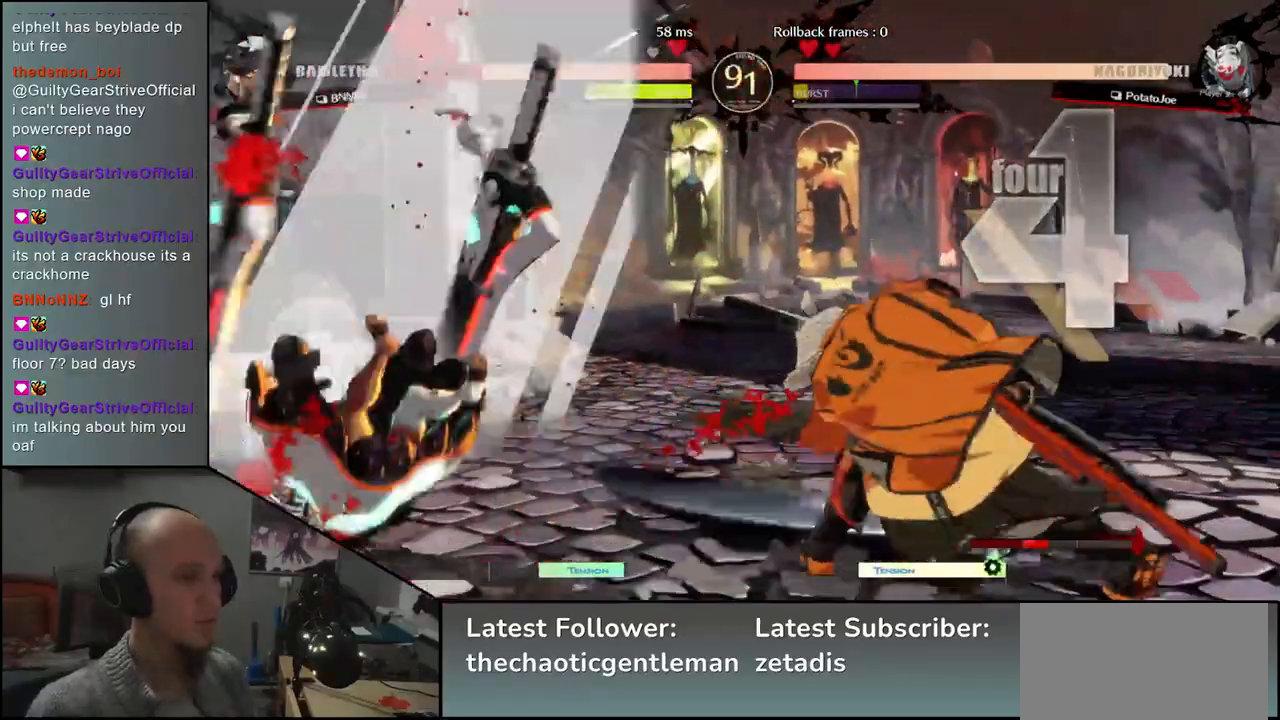
Gameplay with a controller (arcade stick); each line is a JSON object with the inputs held at the frame after it. "events" lists button and stick changes between this image and that frame as [ms after this image, input, new state], when the widget could be followed in between. Not read: L3 R3.
{"buttons": [], "left_stick": "center", "events": []}
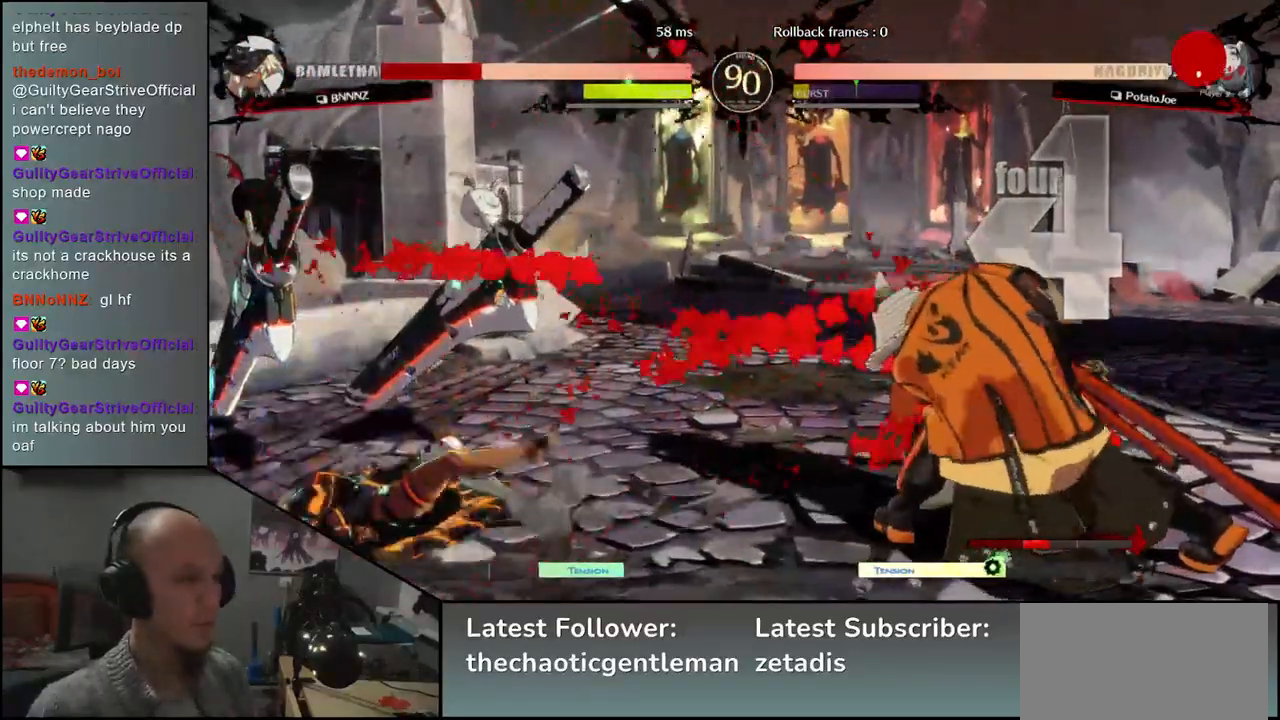
{"buttons": [], "left_stick": "center", "events": [[100, "left_stick", "right"], [217, "left_stick", "down"], [300, "left_stick", "left"], [333, "CROSS", "down"], [383, "CROSS", "up"], [417, "left_stick", "center"]]}
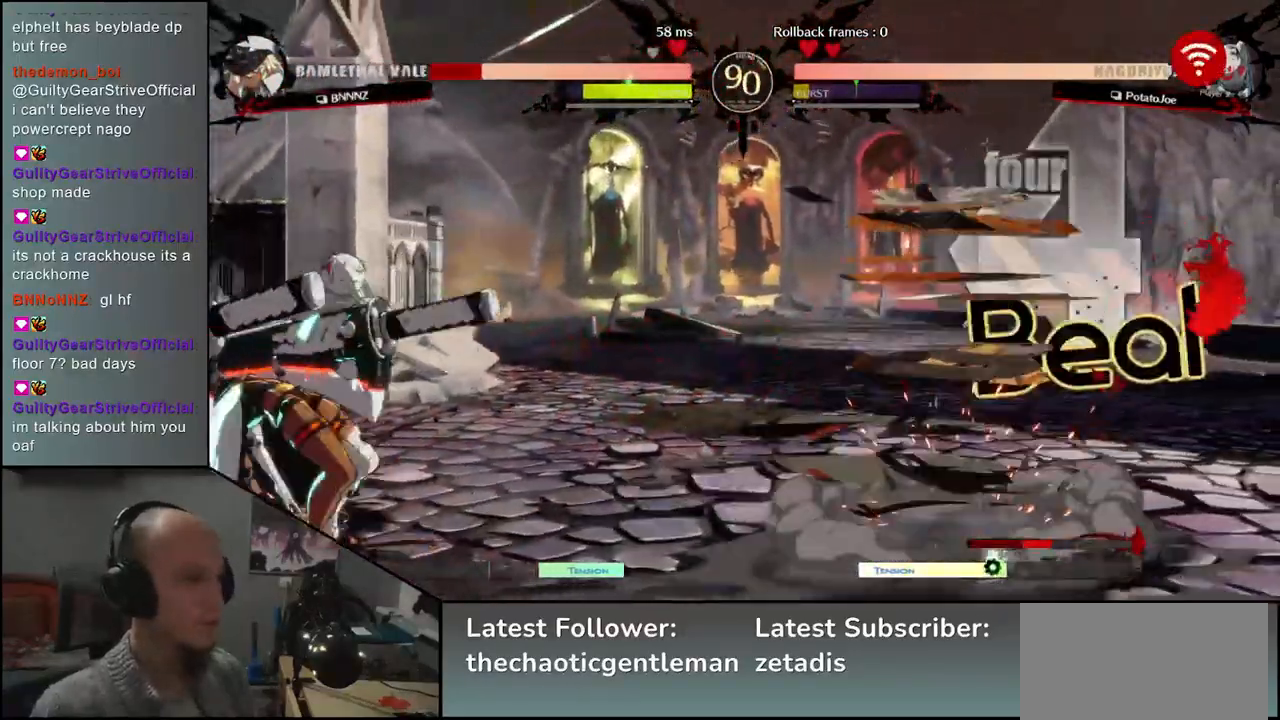
{"buttons": ["SQUARE"], "left_stick": "down", "events": [[67, "left_stick", "down"], [217, "CROSS", "down"], [250, "CROSS", "up"], [333, "CROSS", "down"], [400, "CROSS", "up"], [500, "SQUARE", "down"]]}
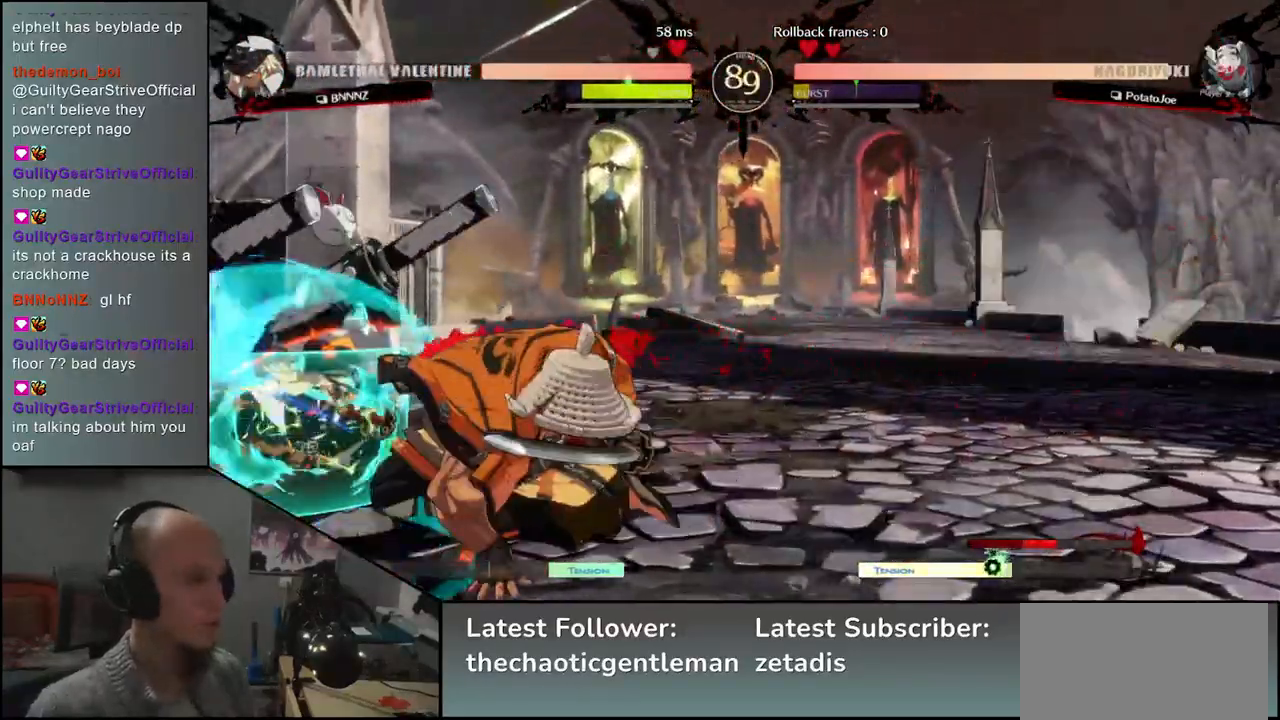
{"buttons": ["L1"], "left_stick": "left", "events": [[50, "left_stick", "left"], [83, "SQUARE", "up"], [200, "L1", "down"], [267, "L1", "up"], [350, "L1", "down"], [383, "L1", "up"], [500, "L1", "down"]]}
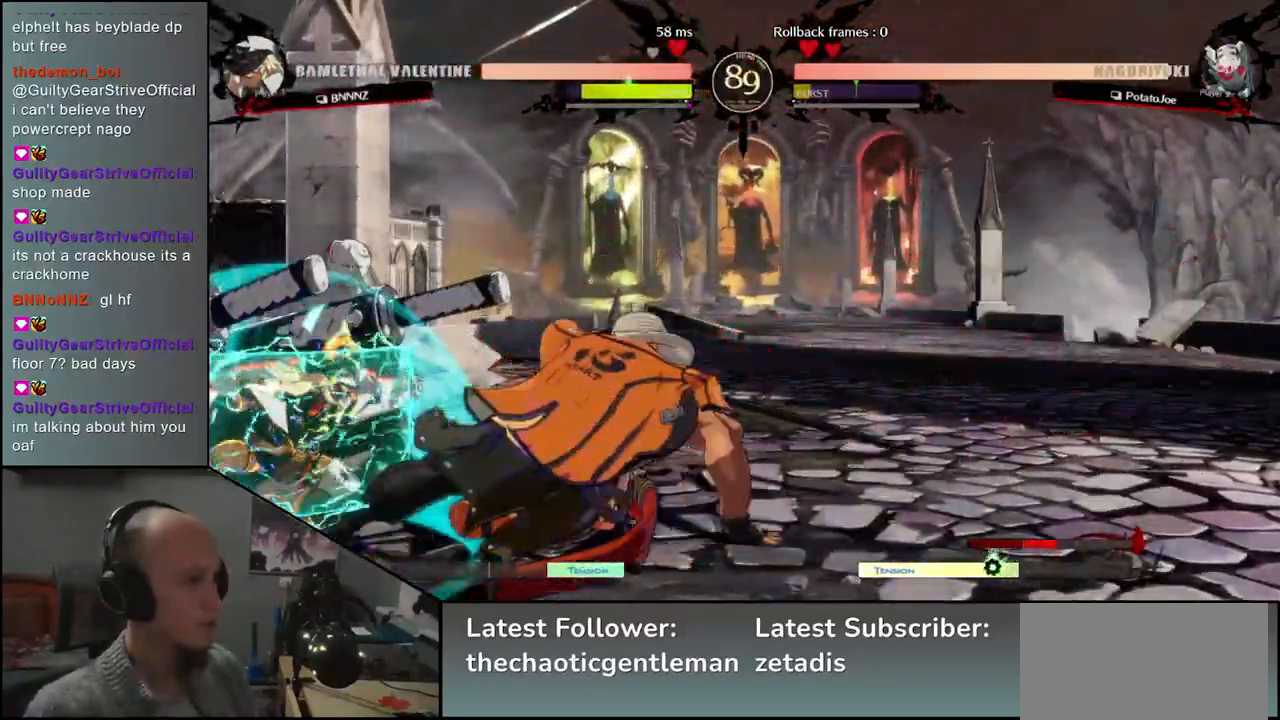
{"buttons": [], "left_stick": "left", "events": [[33, "L1", "up"], [150, "CIRCLE", "down"], [167, "L1", "down"], [183, "R1", "down"], [183, "TRIANGLE", "down"], [300, "L1", "up"], [317, "CIRCLE", "up"], [317, "R1", "up"], [317, "TRIANGLE", "up"]]}
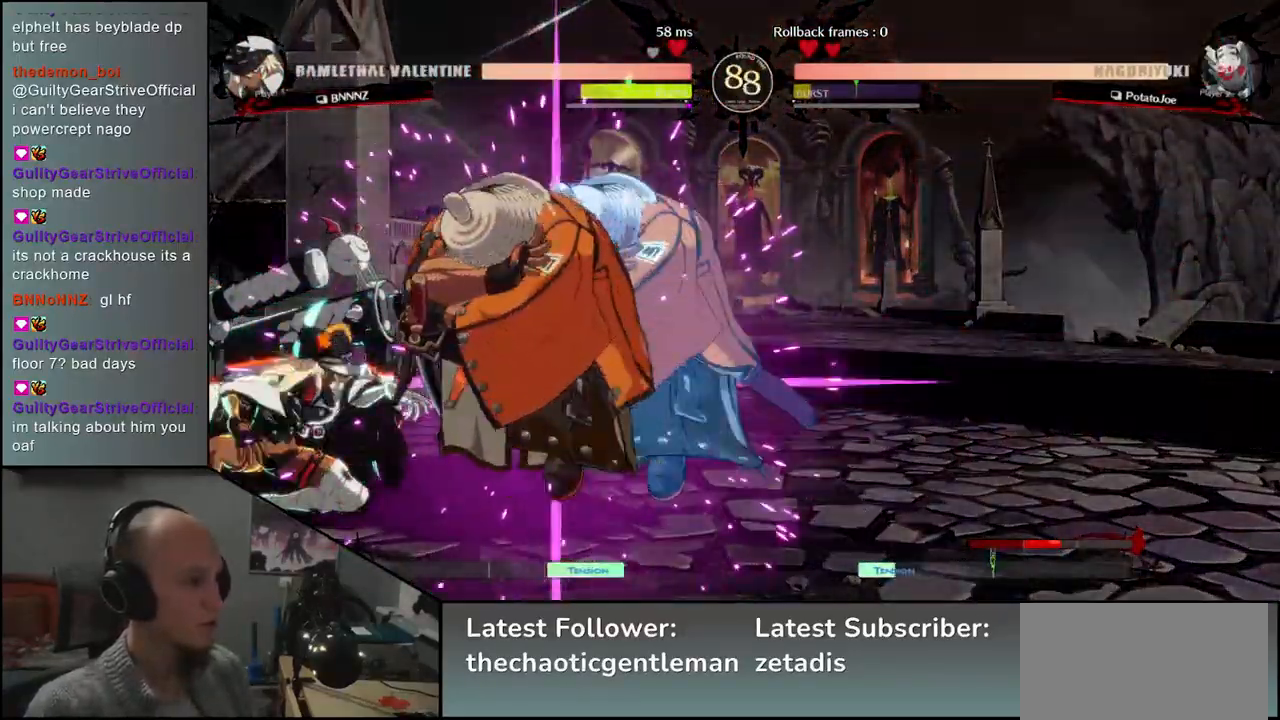
{"buttons": ["CROSS"], "left_stick": "down", "events": [[217, "left_stick", "center"], [333, "left_stick", "down"], [350, "CROSS", "down"], [383, "CROSS", "up"], [467, "CROSS", "down"]]}
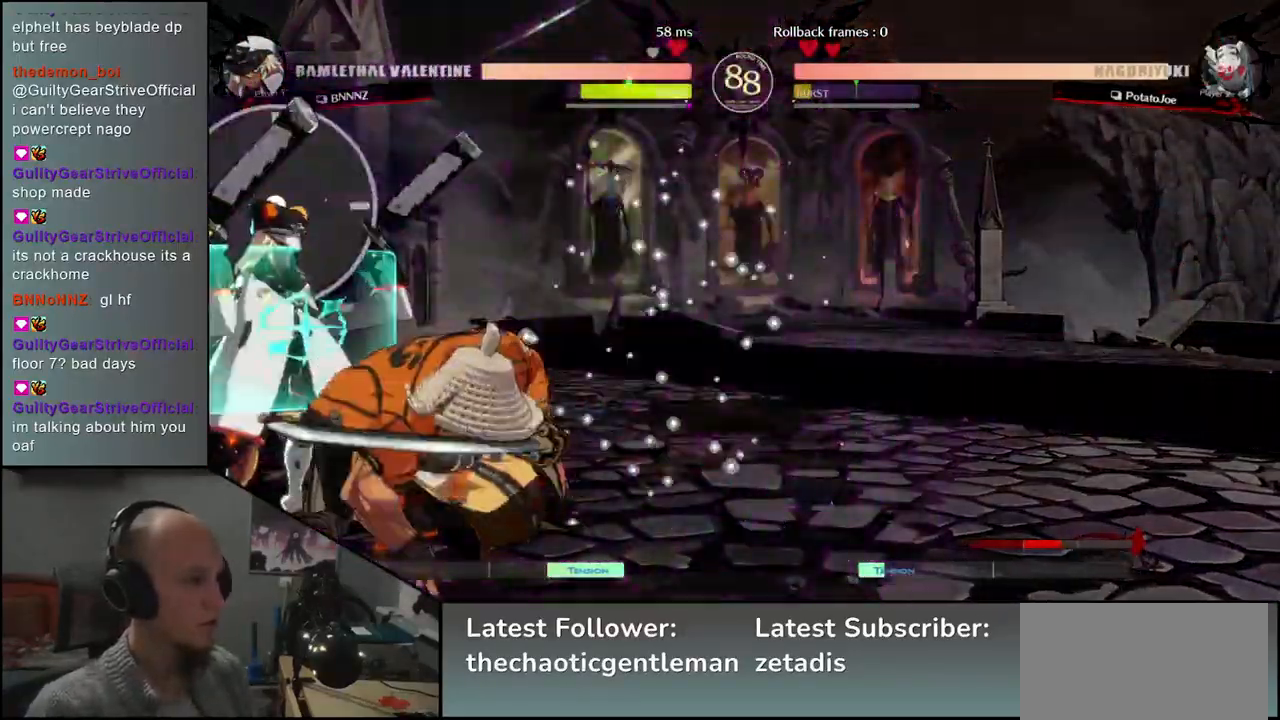
{"buttons": [], "left_stick": "left", "events": [[50, "CROSS", "up"], [167, "SQUARE", "down"], [200, "left_stick", "left"], [250, "SQUARE", "up"], [417, "L1", "down"], [450, "L1", "up"]]}
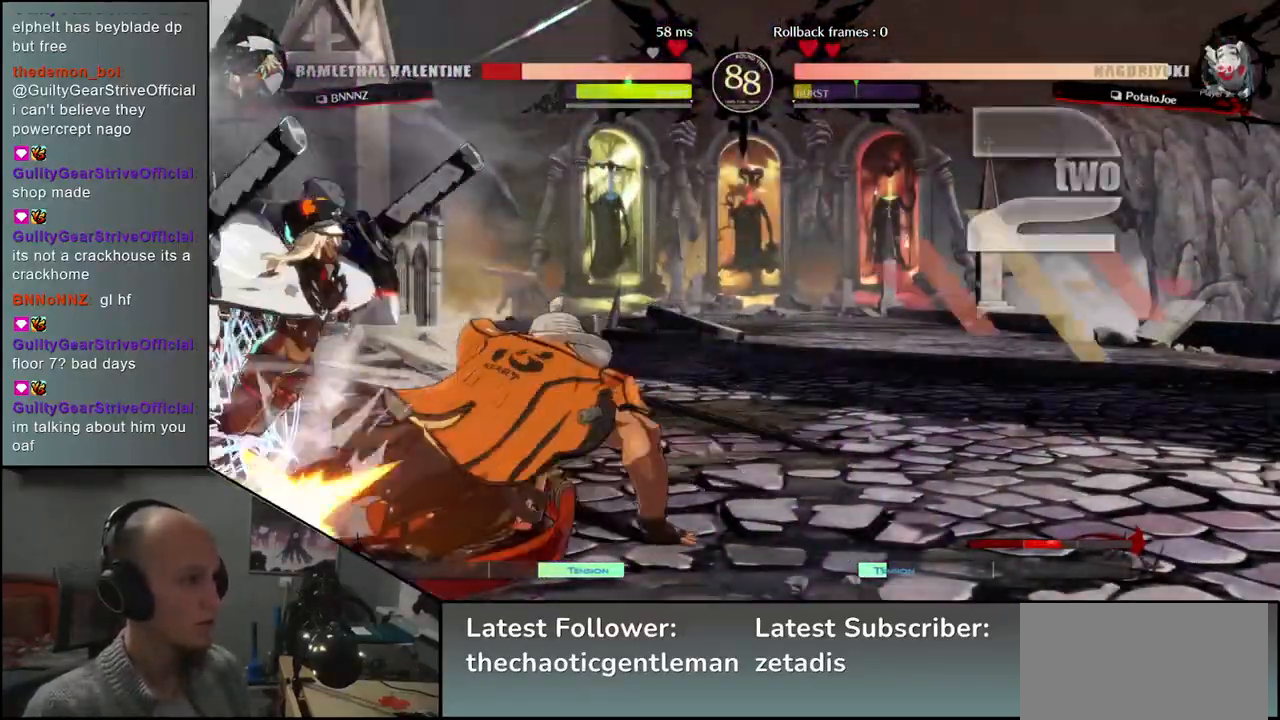
{"buttons": ["L1"], "left_stick": "left", "events": [[233, "L1", "down"], [317, "L1", "up"], [467, "L1", "down"]]}
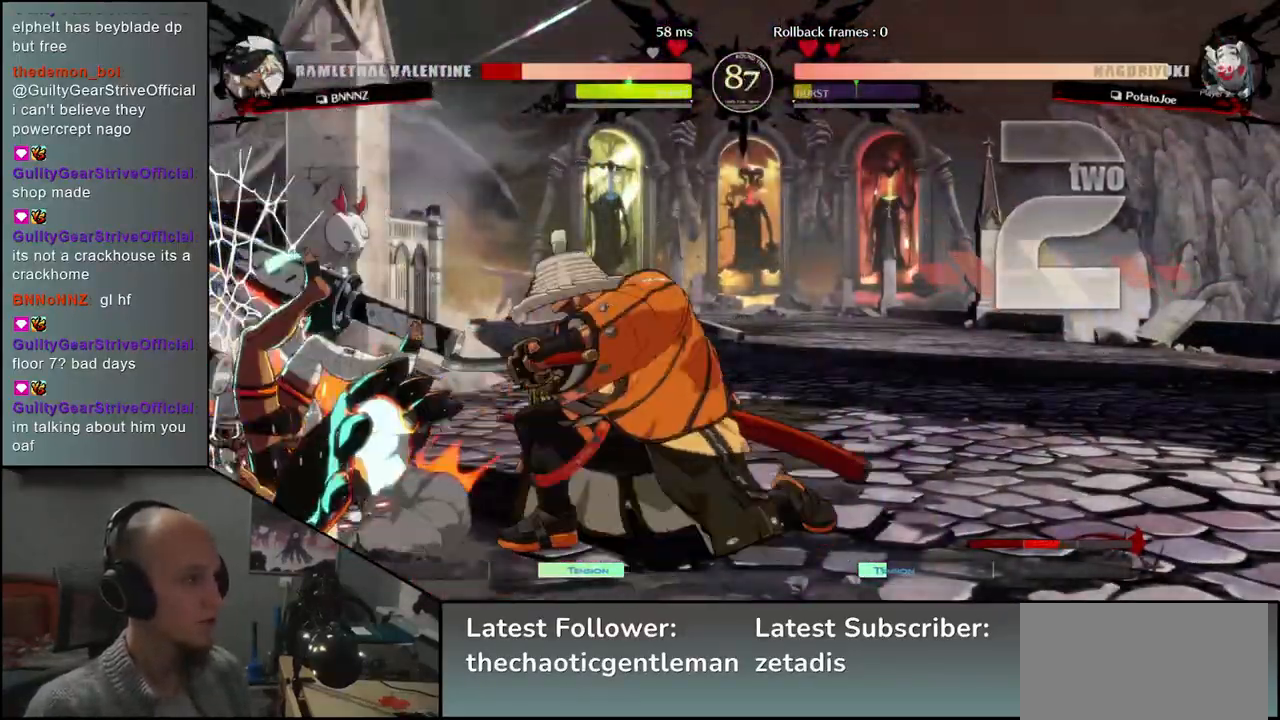
{"buttons": [], "left_stick": "left", "events": [[17, "L1", "up"], [133, "L1", "down"], [183, "L1", "up"], [267, "L1", "down"], [367, "L1", "up"]]}
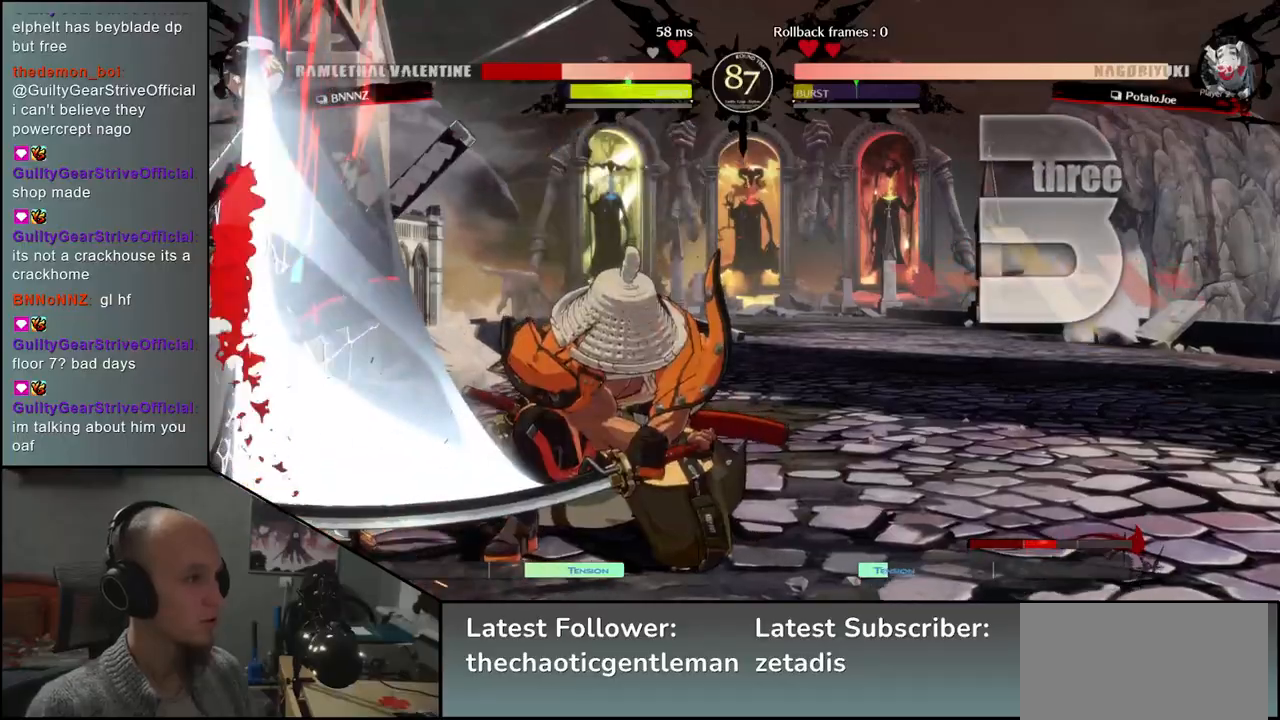
{"buttons": [], "left_stick": "center", "events": [[17, "left_stick", "center"], [400, "R1", "down"], [483, "R1", "up"]]}
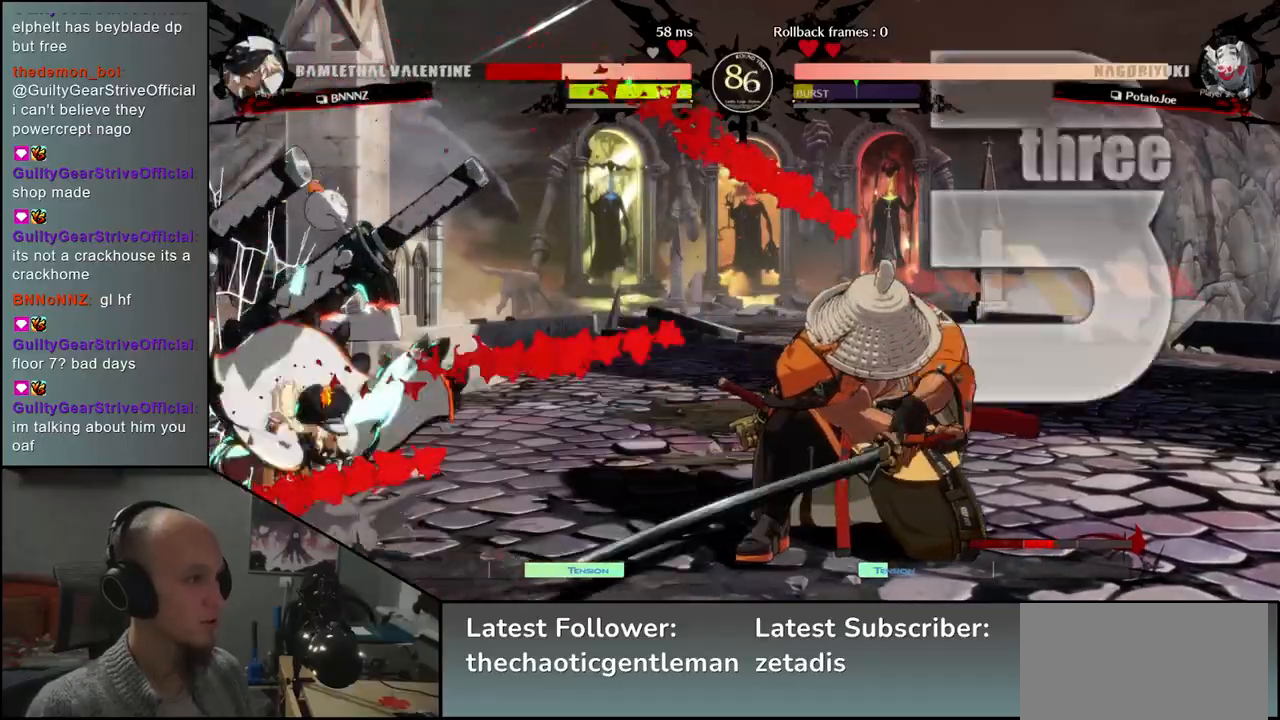
{"buttons": ["R1"], "left_stick": "center", "events": [[100, "R1", "down"], [167, "R1", "up"], [283, "R1", "down"], [350, "R1", "up"], [467, "R1", "down"]]}
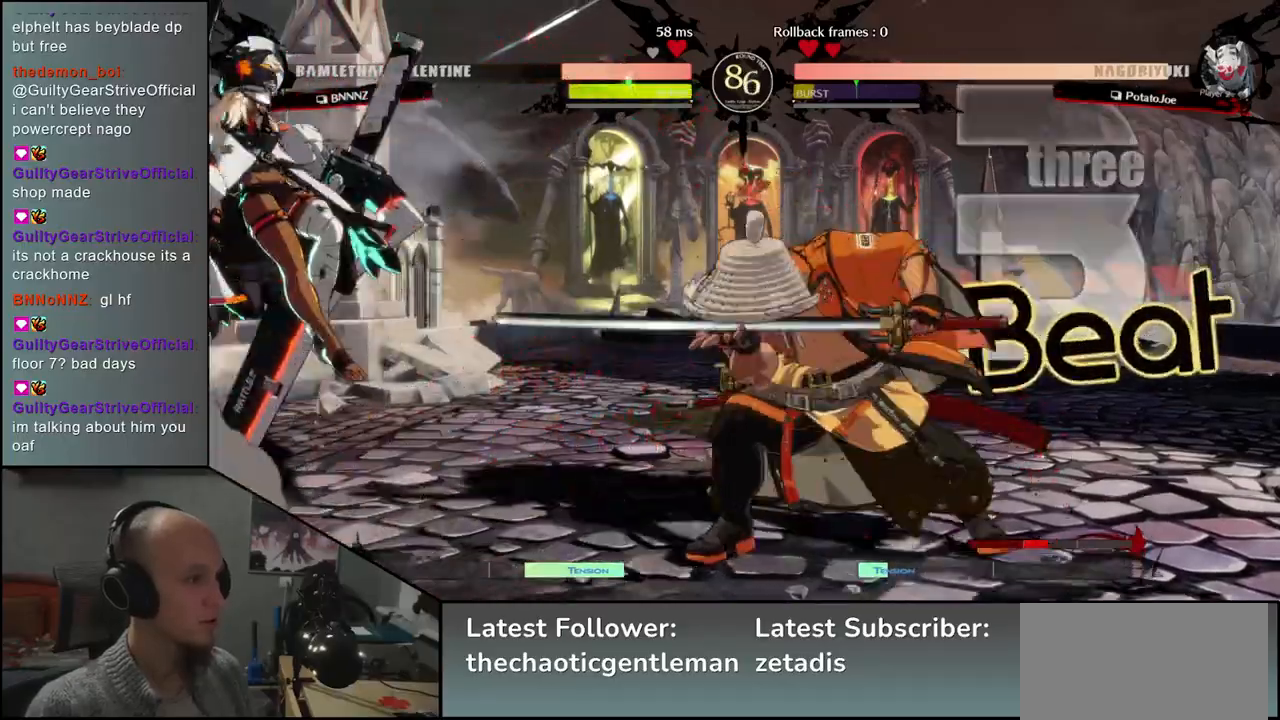
{"buttons": [], "left_stick": "right", "events": [[33, "R1", "up"], [150, "R1", "down"], [233, "R1", "up"], [283, "left_stick", "right"]]}
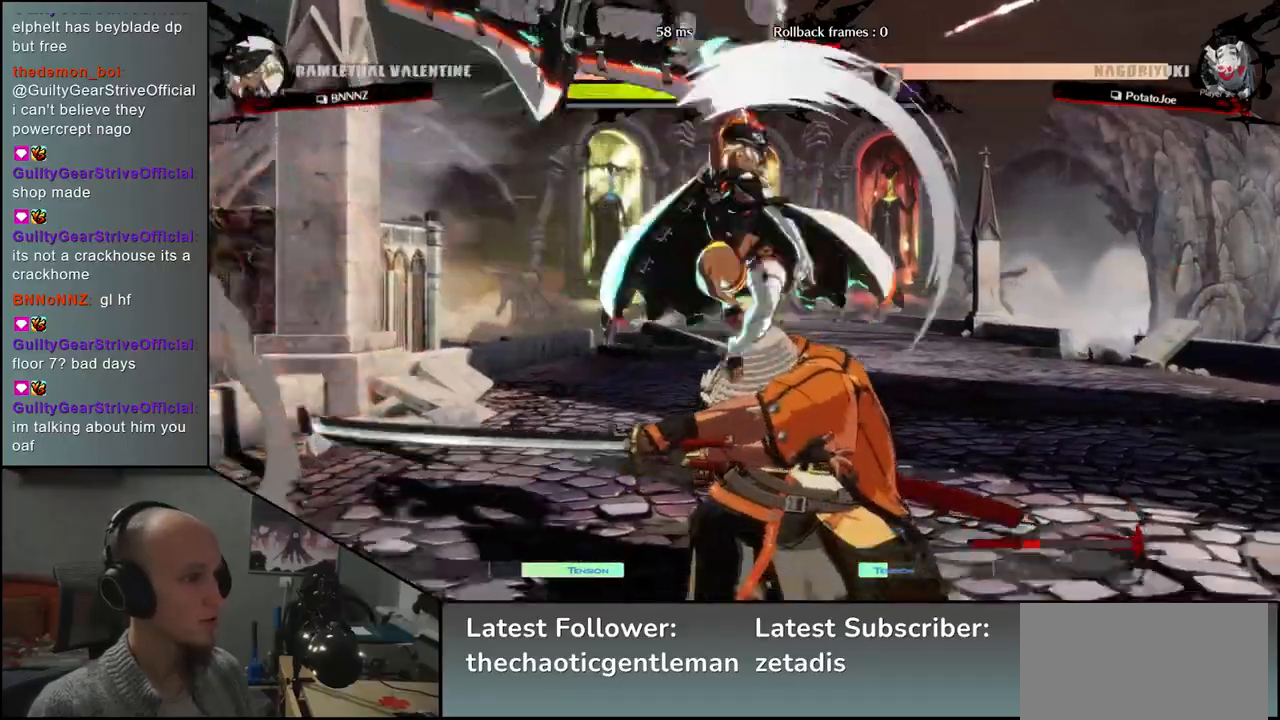
{"buttons": [], "left_stick": "down-right", "events": [[383, "left_stick", "down-right"]]}
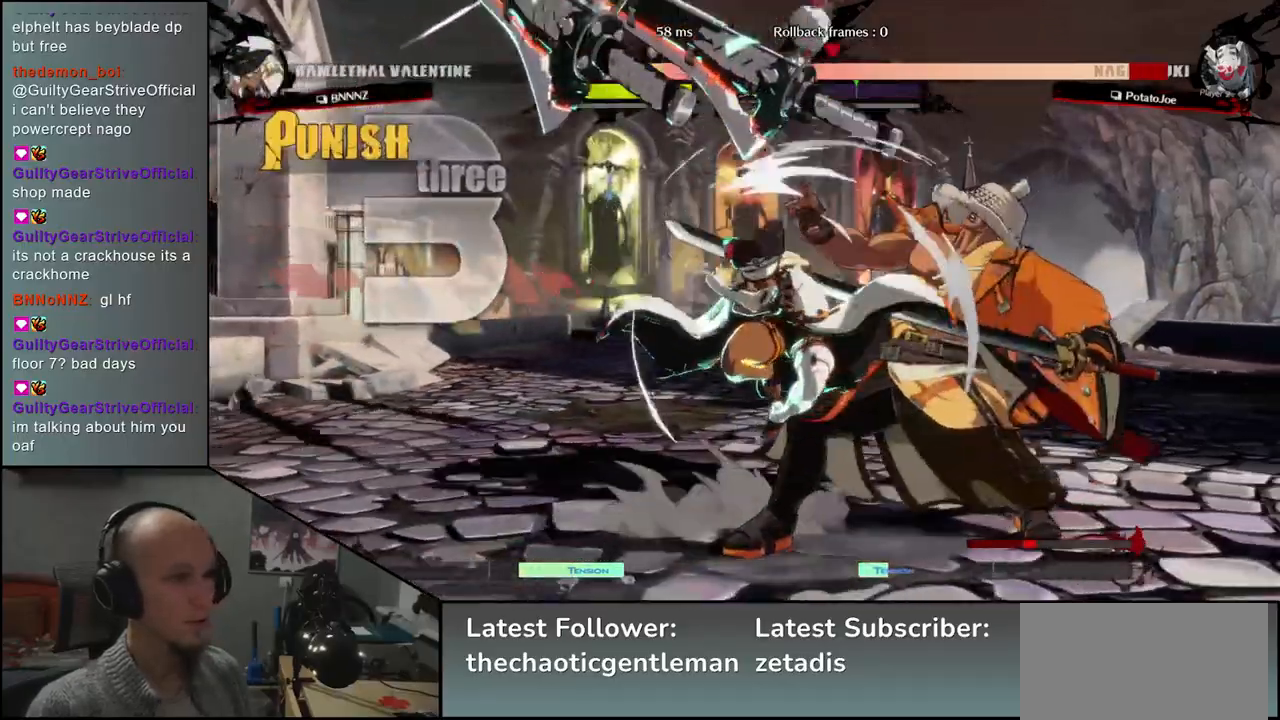
{"buttons": [], "left_stick": "down-right", "events": []}
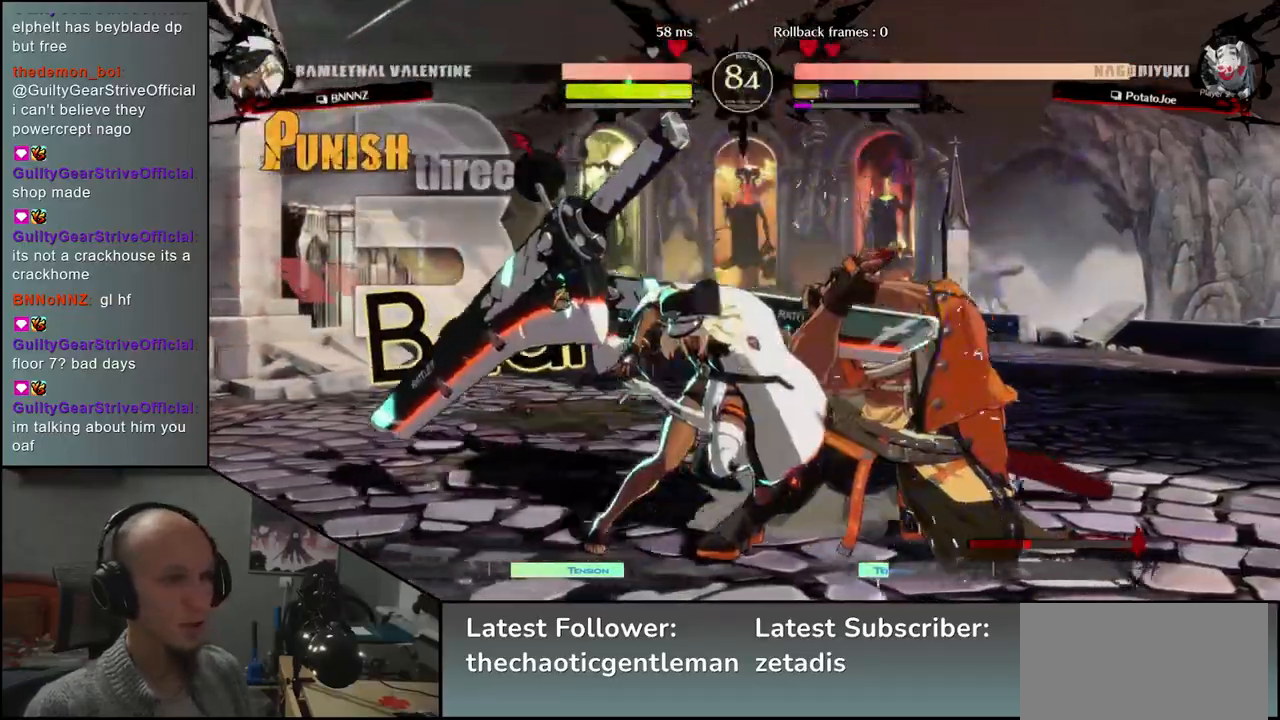
{"buttons": [], "left_stick": "down-right", "events": [[417, "CIRCLE", "down"], [483, "CIRCLE", "up"]]}
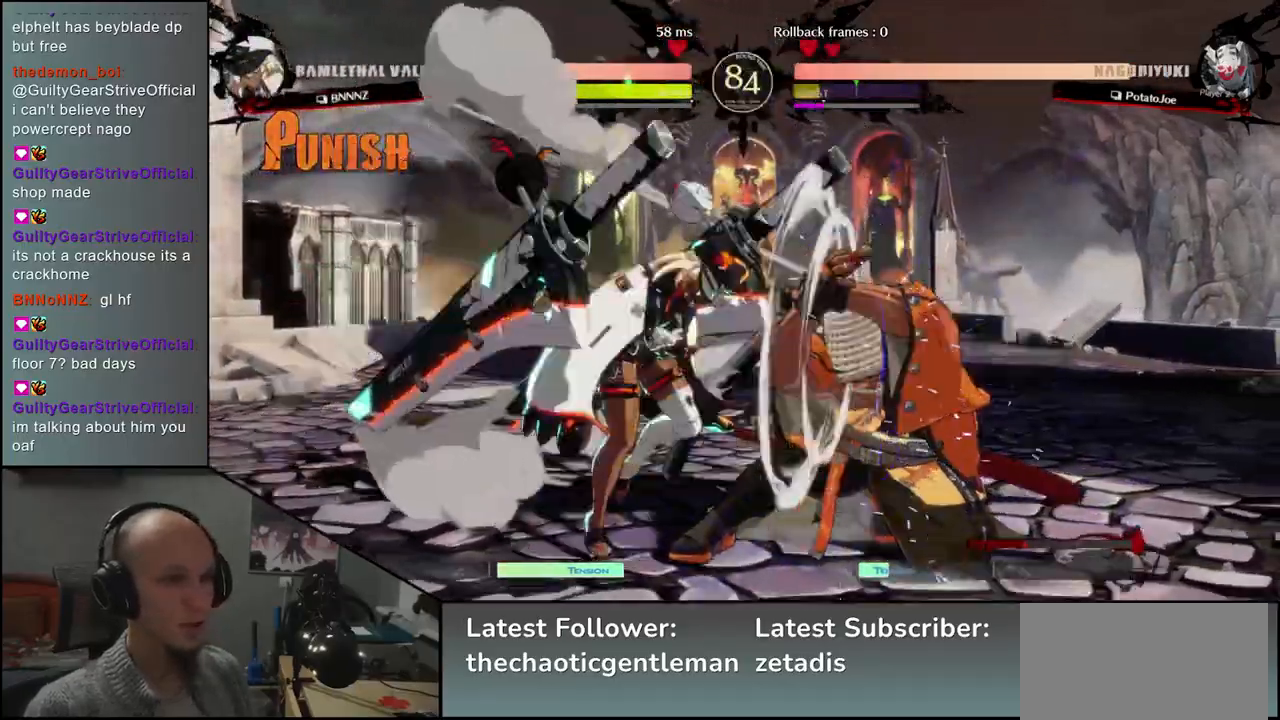
{"buttons": ["CIRCLE"], "left_stick": "down-right", "events": [[83, "CIRCLE", "down"], [150, "CIRCLE", "up"], [233, "CIRCLE", "down"]]}
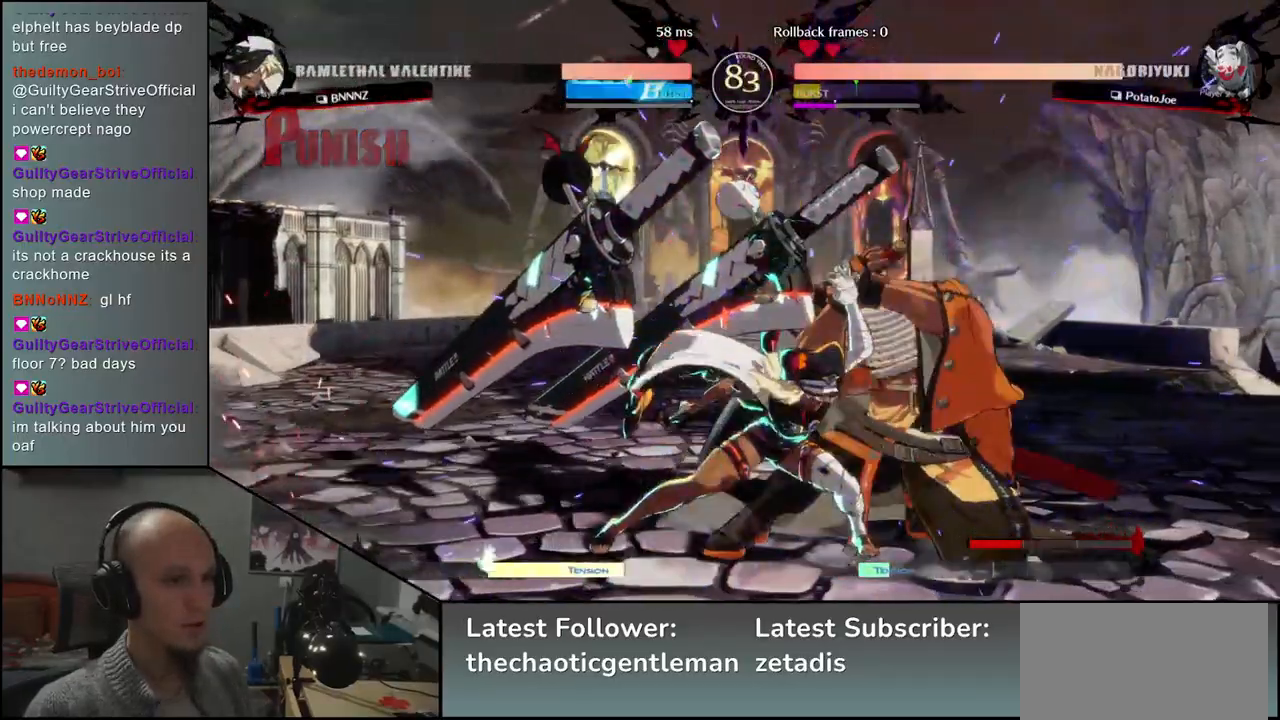
{"buttons": ["R2"], "left_stick": "down-right", "events": [[17, "CIRCLE", "up"], [117, "R2", "down"]]}
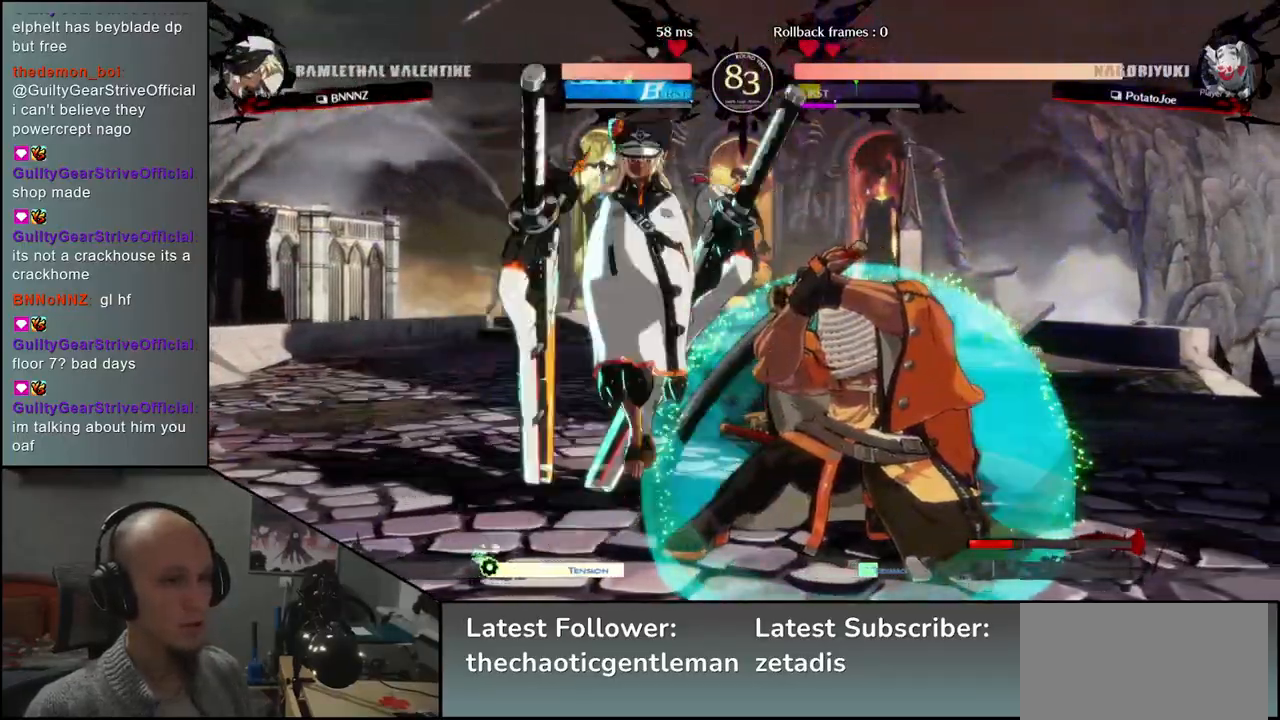
{"buttons": [], "left_stick": "center", "events": [[17, "R2", "up"], [117, "R1", "down"], [183, "left_stick", "center"], [217, "R1", "up"]]}
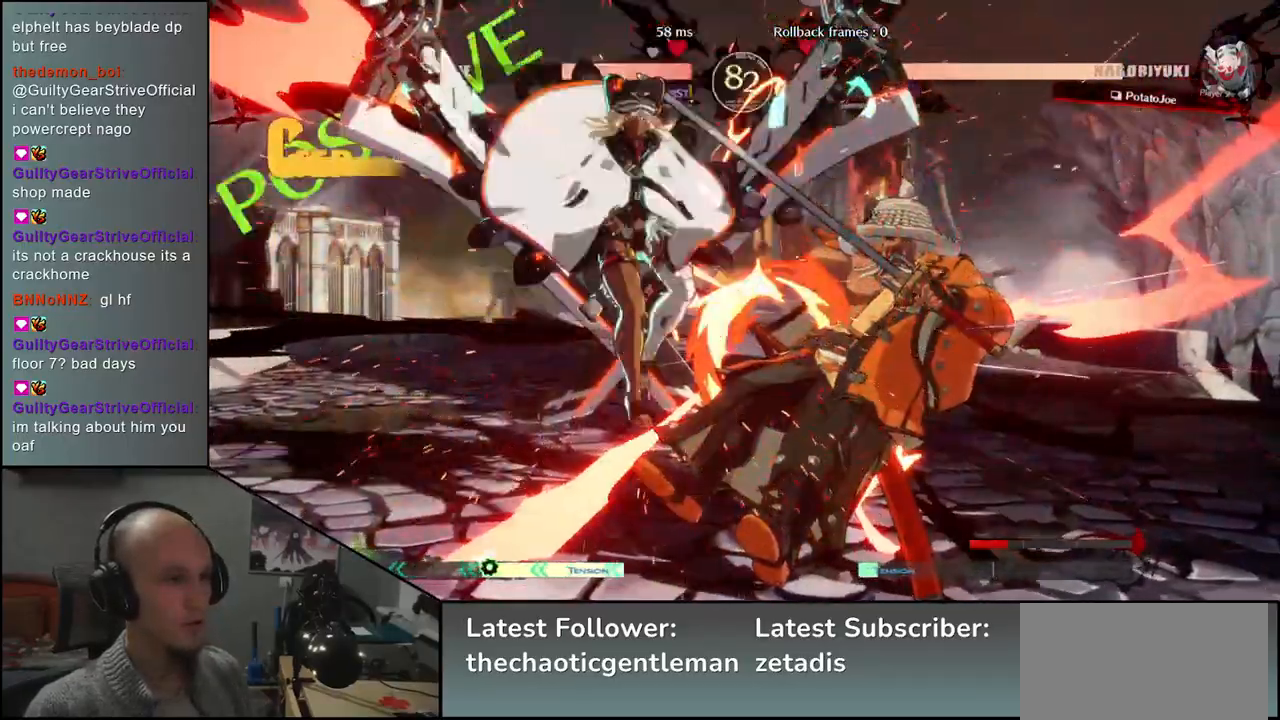
{"buttons": [], "left_stick": "down-right", "events": [[50, "left_stick", "down-right"]]}
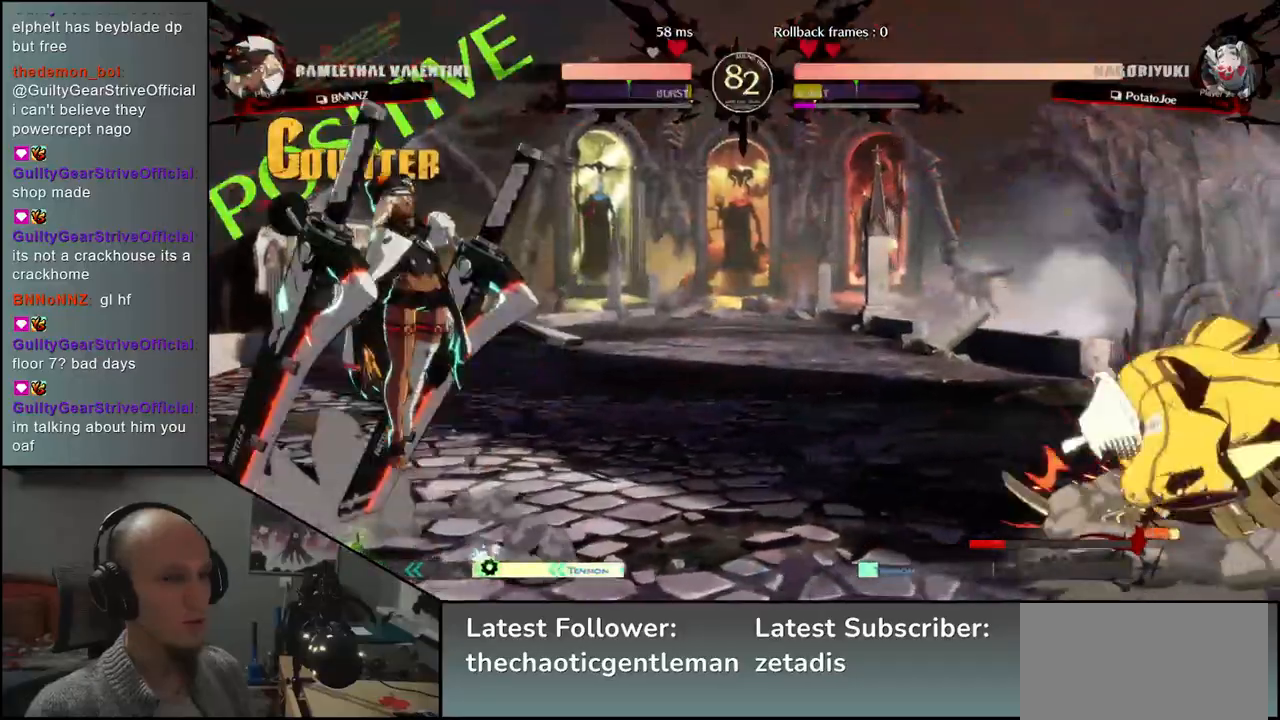
{"buttons": [], "left_stick": "right", "events": [[133, "left_stick", "right"]]}
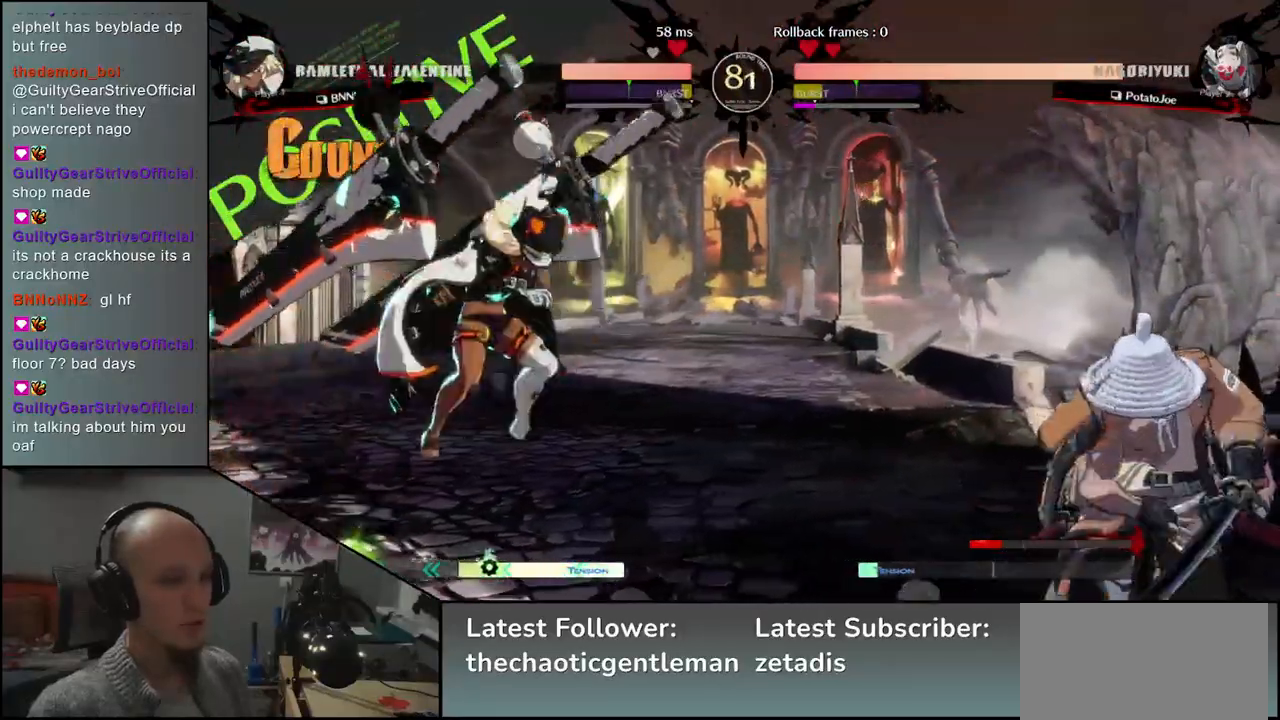
{"buttons": [], "left_stick": "right", "events": [[17, "left_stick", "down"], [83, "left_stick", "left"], [167, "left_stick", "up"], [217, "left_stick", "right"]]}
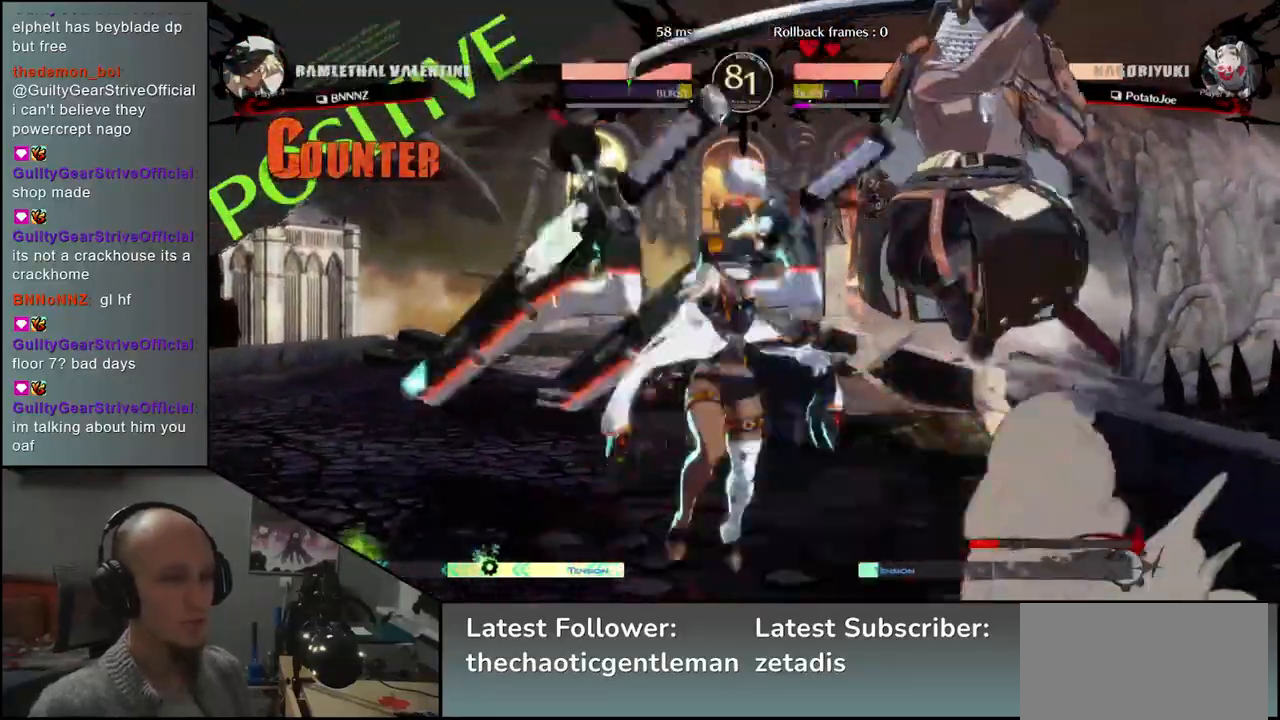
{"buttons": [], "left_stick": "right", "events": []}
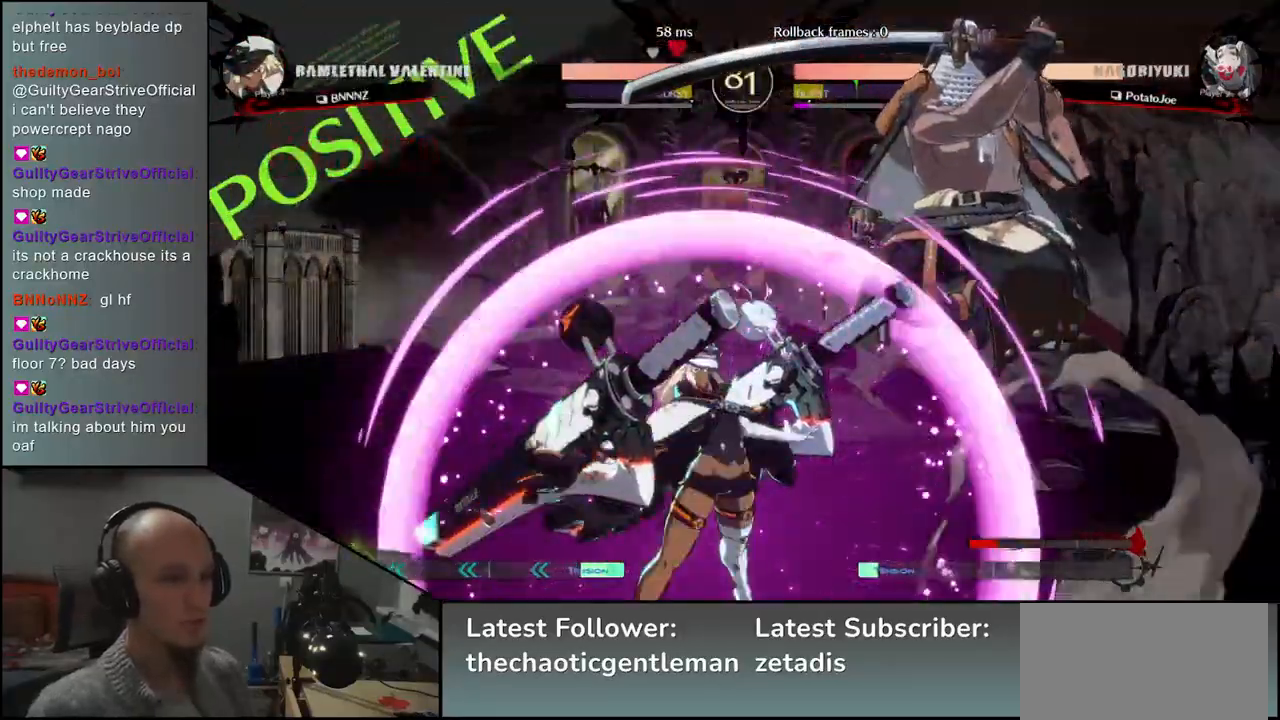
{"buttons": [], "left_stick": "right", "events": [[117, "TRIANGLE", "down"], [183, "TRIANGLE", "up"], [283, "TRIANGLE", "down"], [350, "TRIANGLE", "up"], [433, "TRIANGLE", "down"], [500, "TRIANGLE", "up"]]}
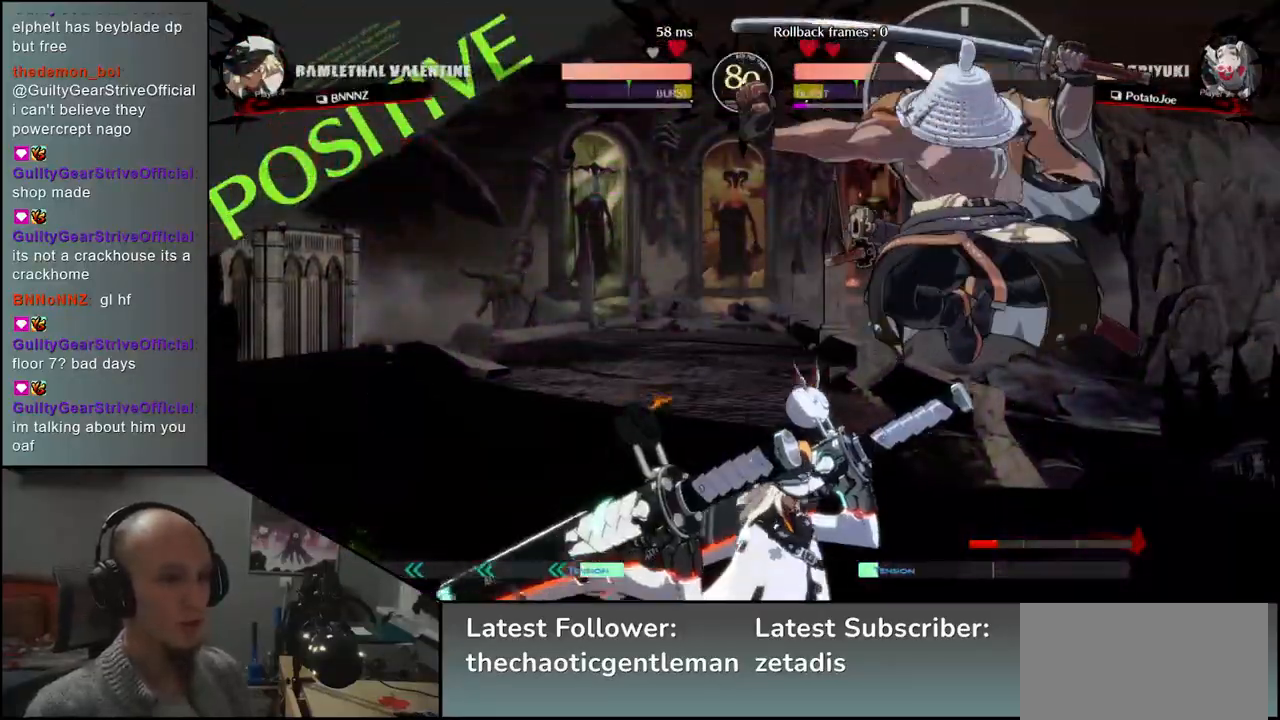
{"buttons": [], "left_stick": "right", "events": []}
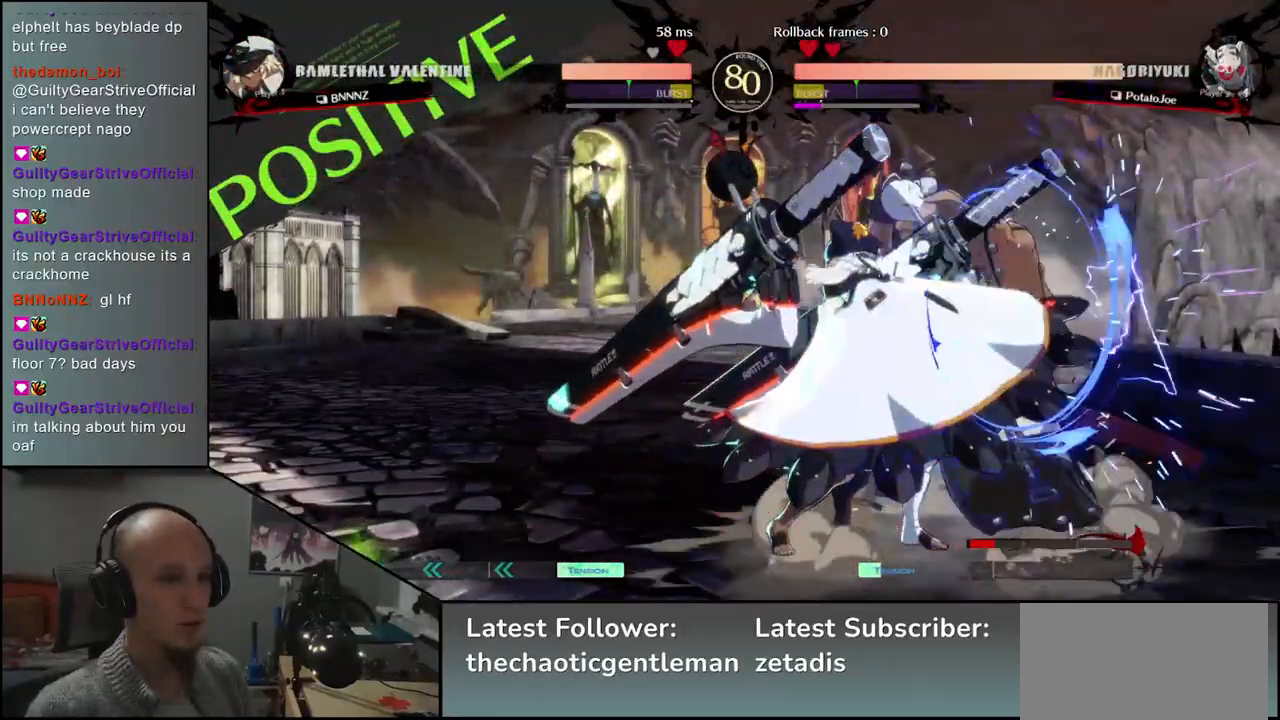
{"buttons": [], "left_stick": "down-right", "events": [[267, "left_stick", "down-right"]]}
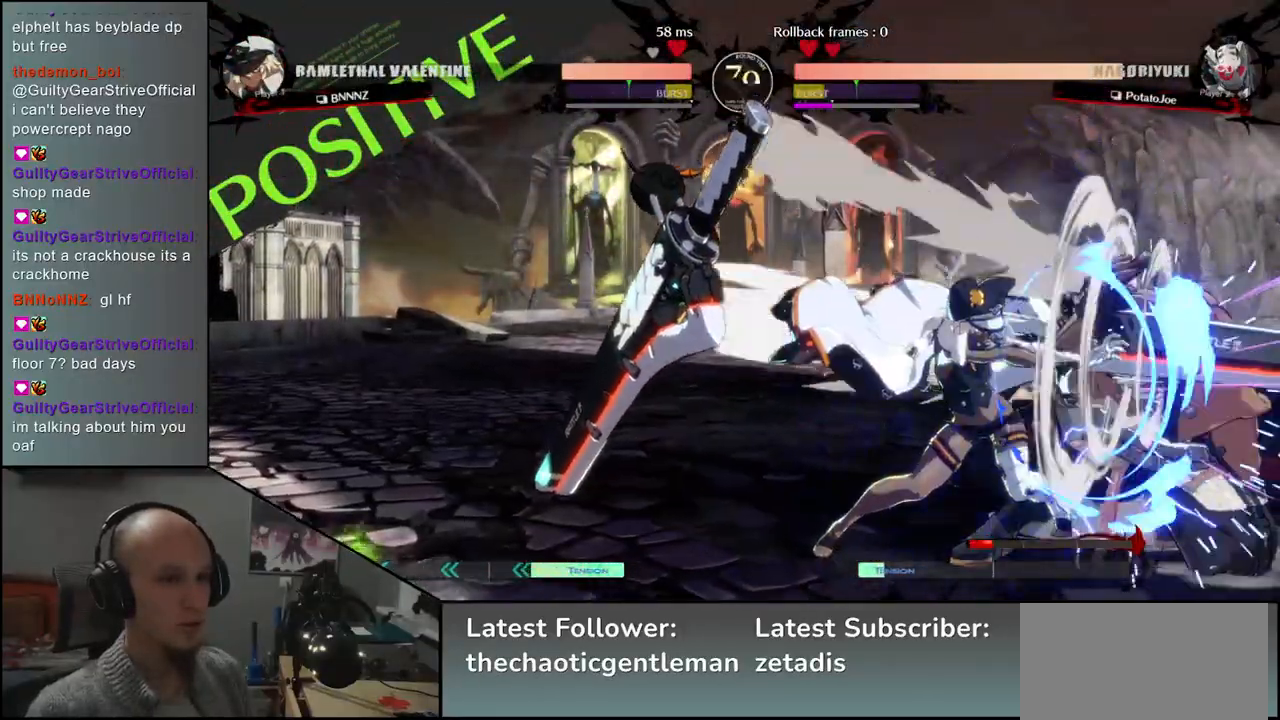
{"buttons": [], "left_stick": "down-right", "events": [[50, "R2", "down"], [467, "R2", "up"]]}
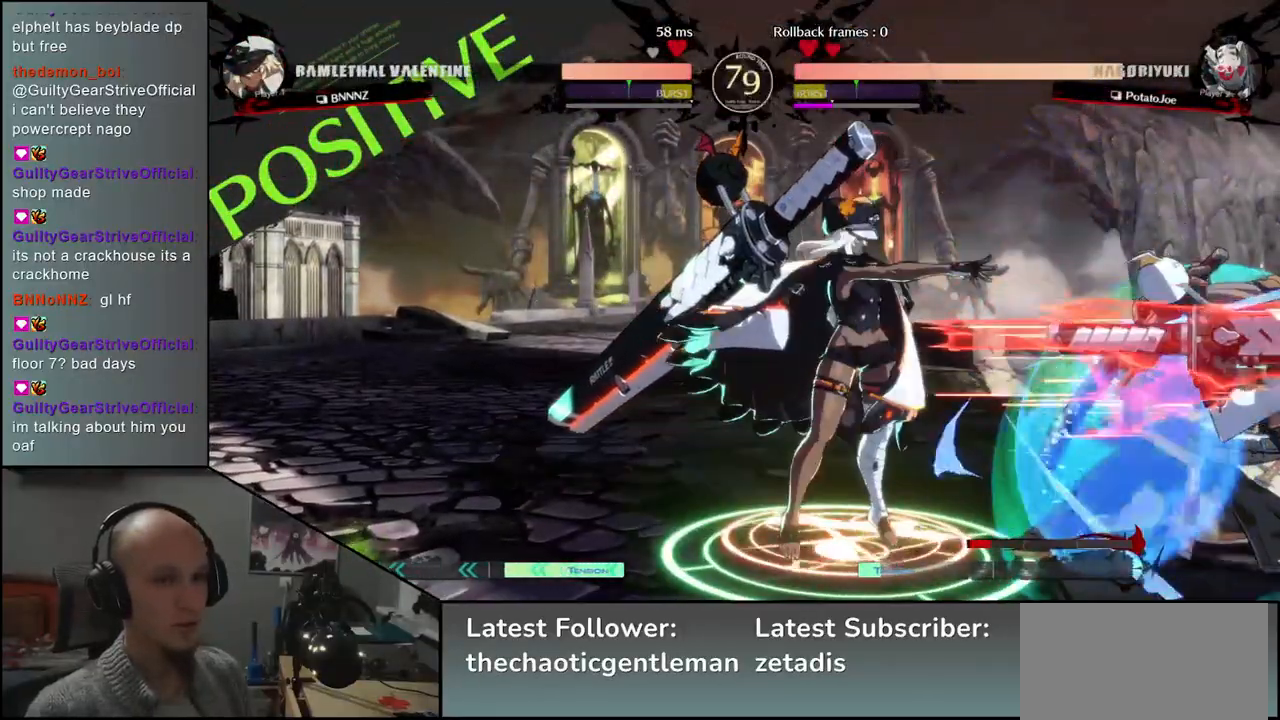
{"buttons": [], "left_stick": "down-right", "events": []}
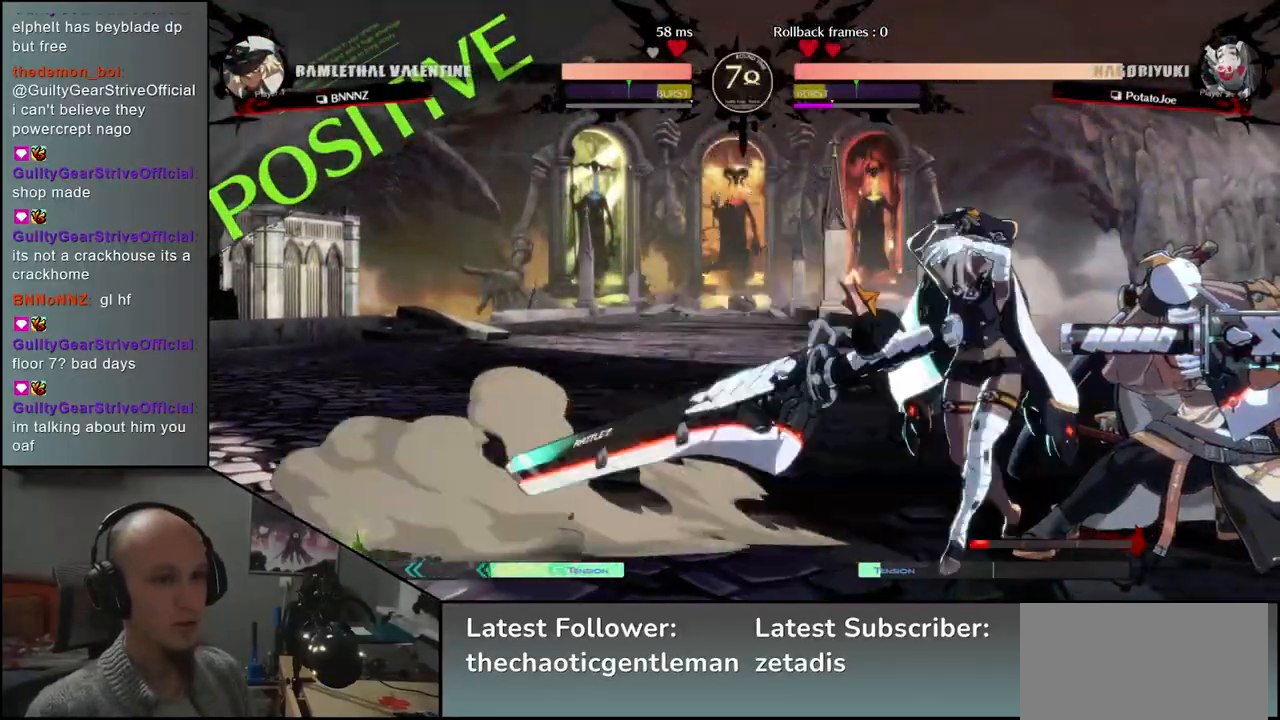
{"buttons": [], "left_stick": "down-right", "events": [[83, "TRIANGLE", "down"], [133, "left_stick", "right"], [150, "TRIANGLE", "up"], [267, "left_stick", "down-right"]]}